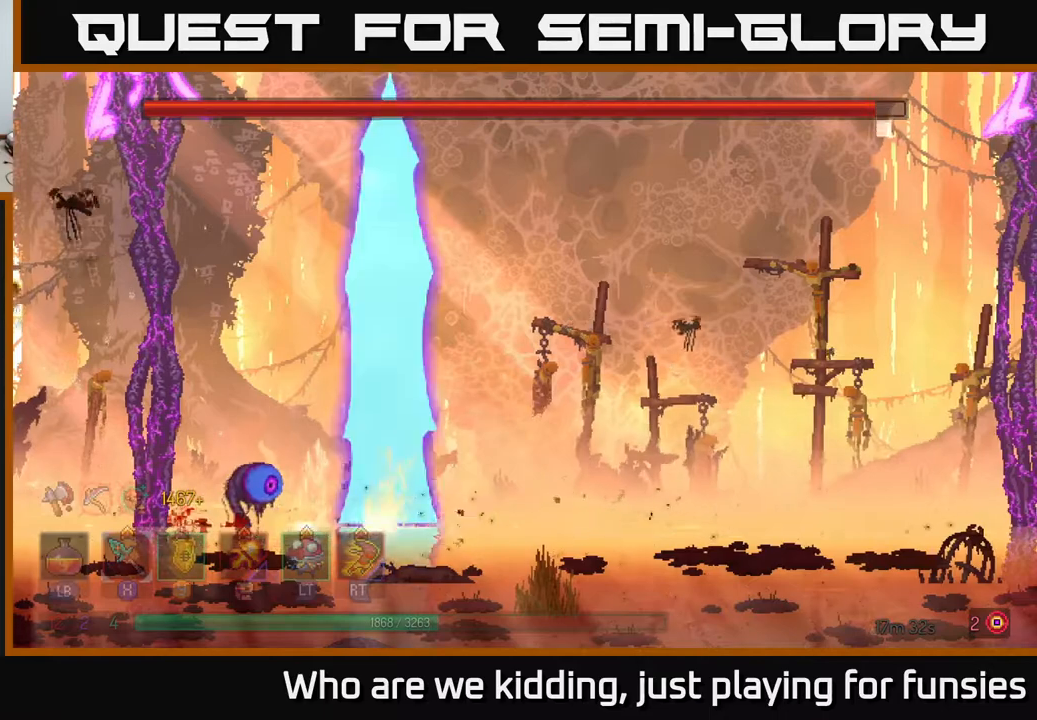
Gameplay with a controller (Xbox layout); each line is a JSON object with the inputs held at the frame after it. "events" lists button and stick changes between this image and that frame as [ms after this image, input, new state], when the widget could be followed in between.
{"buttons": [], "left_stick": "right", "right_stick": "center", "events": [[167, "left_stick", "center"], [217, "left_stick", "left"], [383, "left_stick", "right"]]}
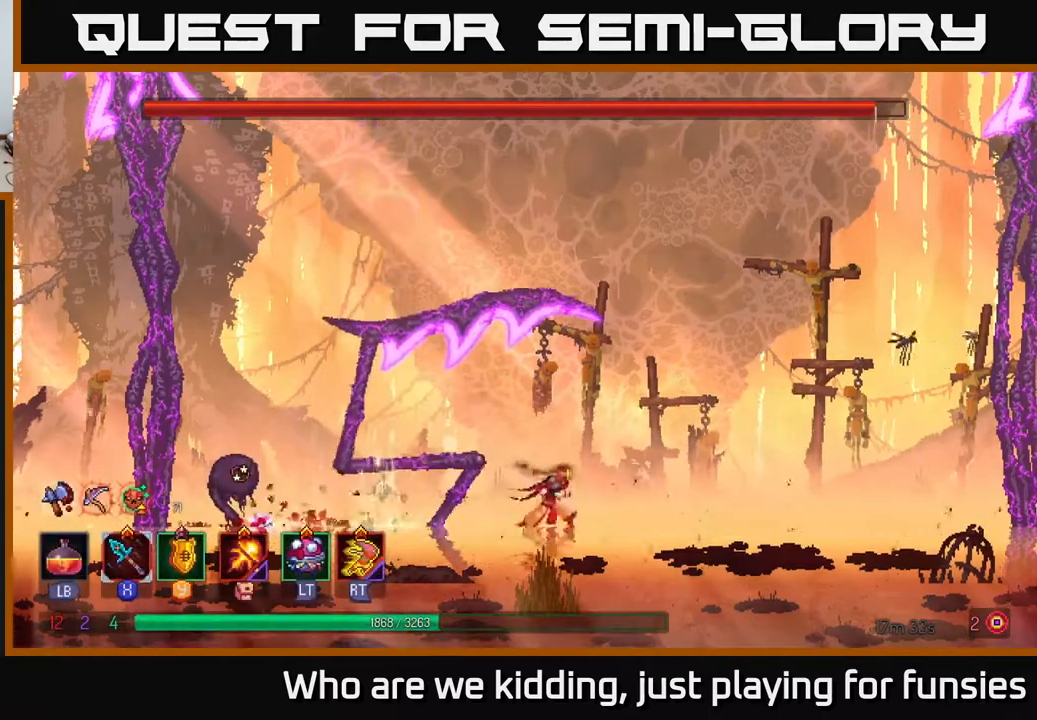
{"buttons": [], "left_stick": "right", "right_stick": "center", "events": []}
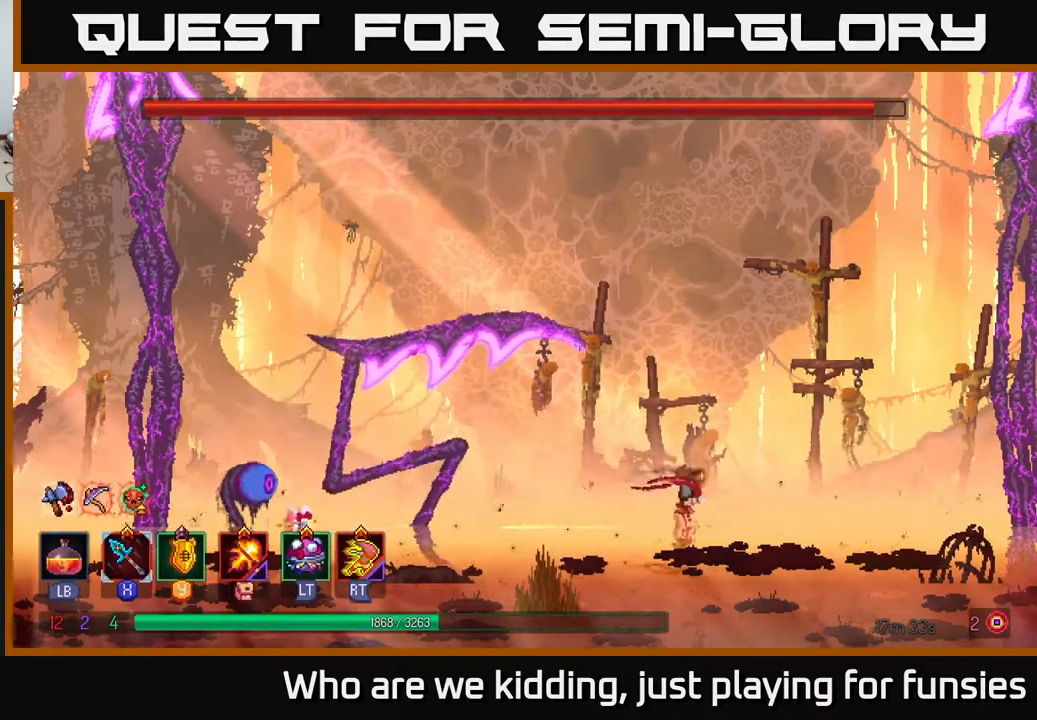
{"buttons": [], "left_stick": "center", "right_stick": "center", "events": [[300, "left_stick", "left"], [450, "left_stick", "center"]]}
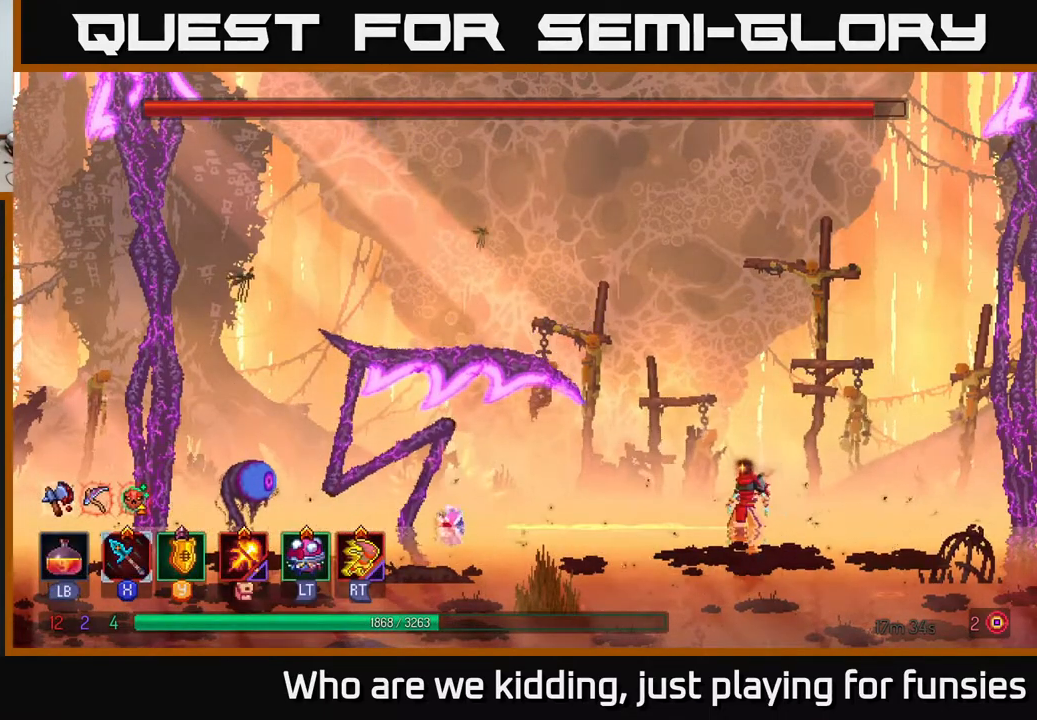
{"buttons": [], "left_stick": "left", "right_stick": "center", "events": [[283, "left_stick", "left"]]}
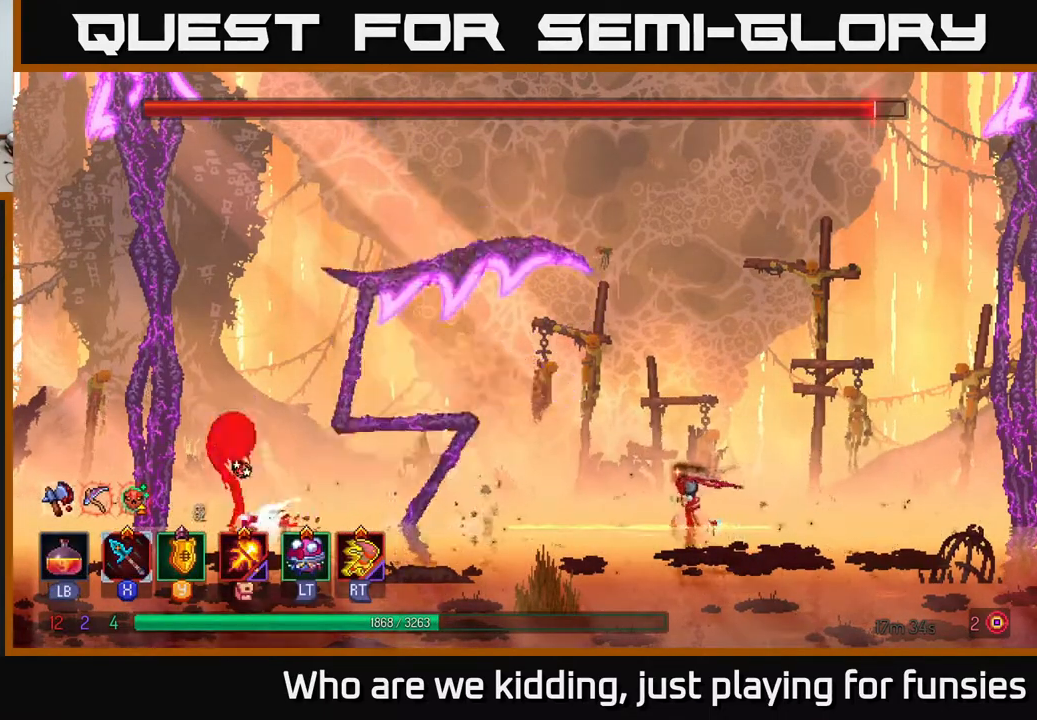
{"buttons": [], "left_stick": "left", "right_stick": "center", "events": [[367, "X", "down"], [450, "X", "up"]]}
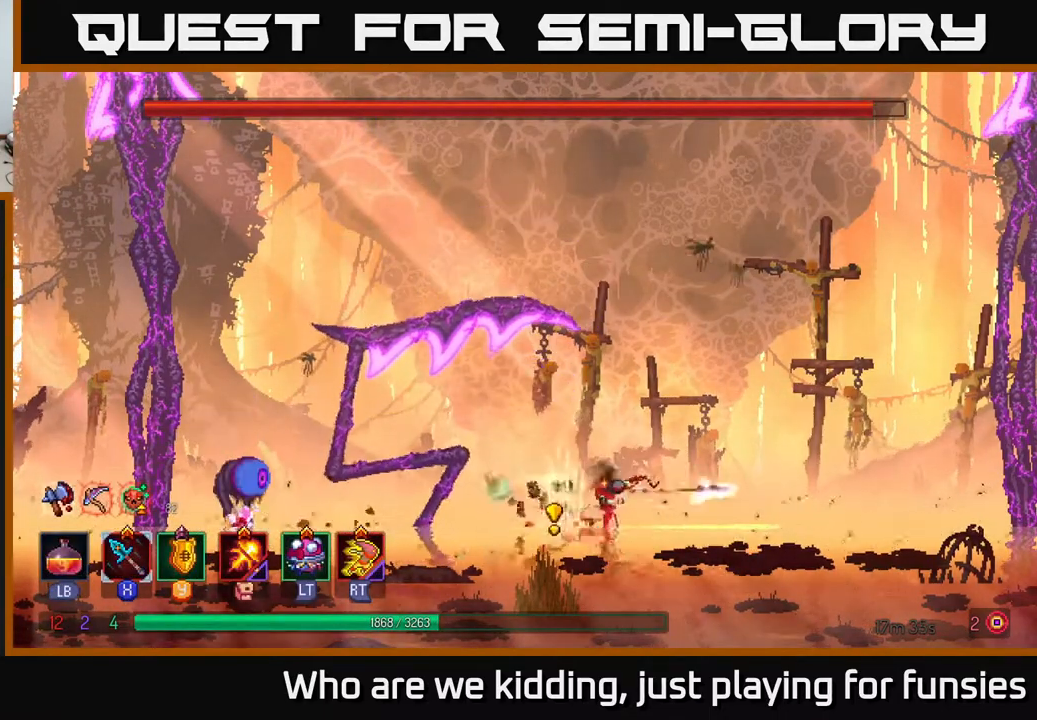
{"buttons": ["B"], "left_stick": "right", "right_stick": "center", "events": [[167, "left_stick", "center"], [400, "left_stick", "right"], [417, "B", "down"]]}
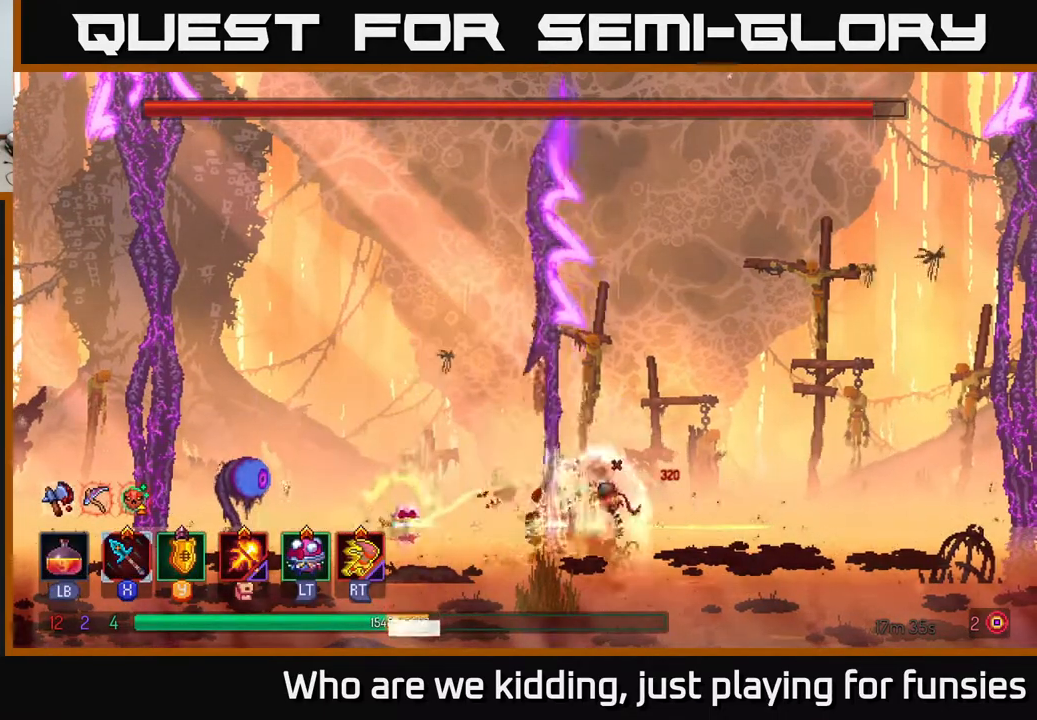
{"buttons": [], "left_stick": "left", "right_stick": "center", "events": [[17, "B", "up"], [67, "B", "down"], [150, "B", "up"], [217, "B", "down"], [283, "B", "up"], [300, "left_stick", "center"], [350, "left_stick", "left"]]}
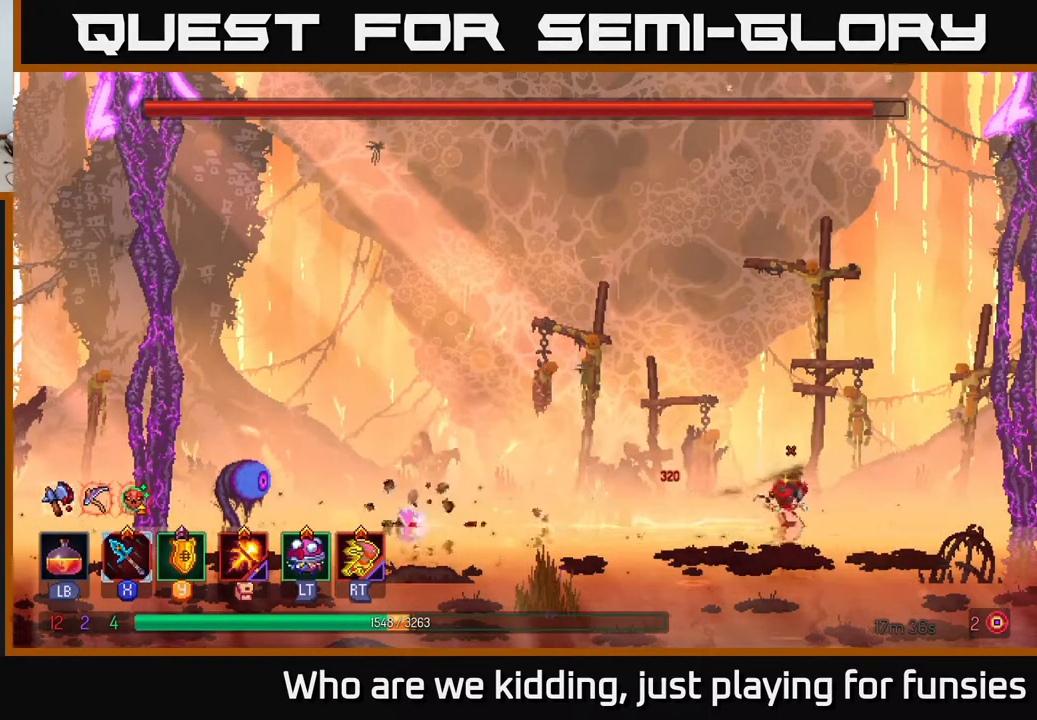
{"buttons": [], "left_stick": "left", "right_stick": "center", "events": []}
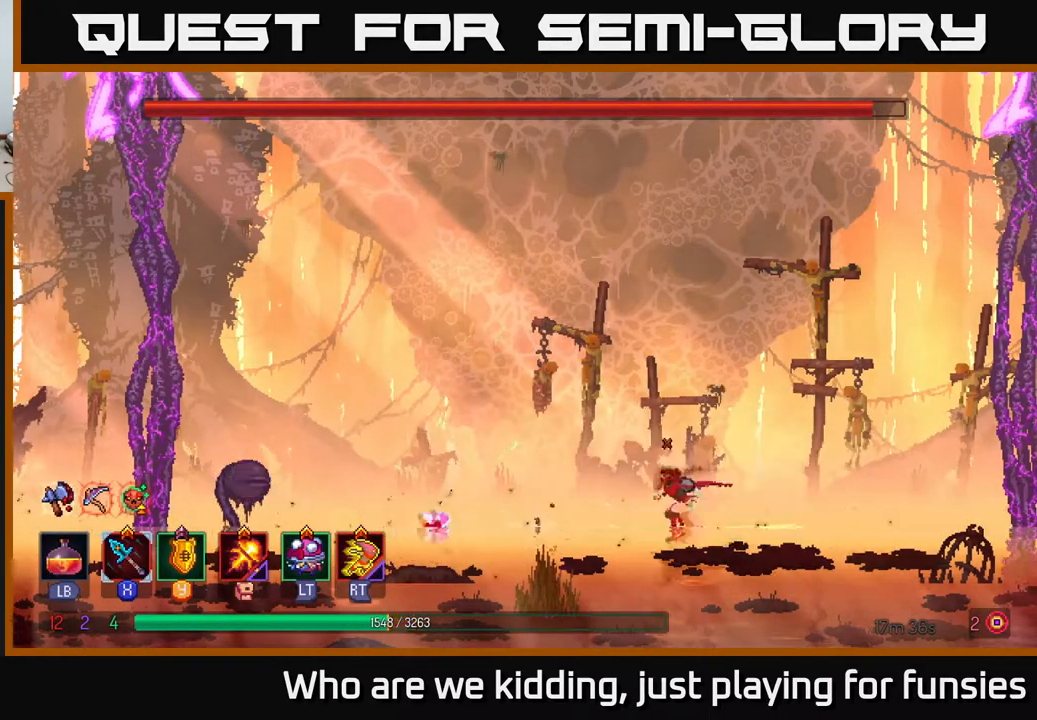
{"buttons": [], "left_stick": "left", "right_stick": "center", "events": [[67, "B", "down"], [200, "B", "up"]]}
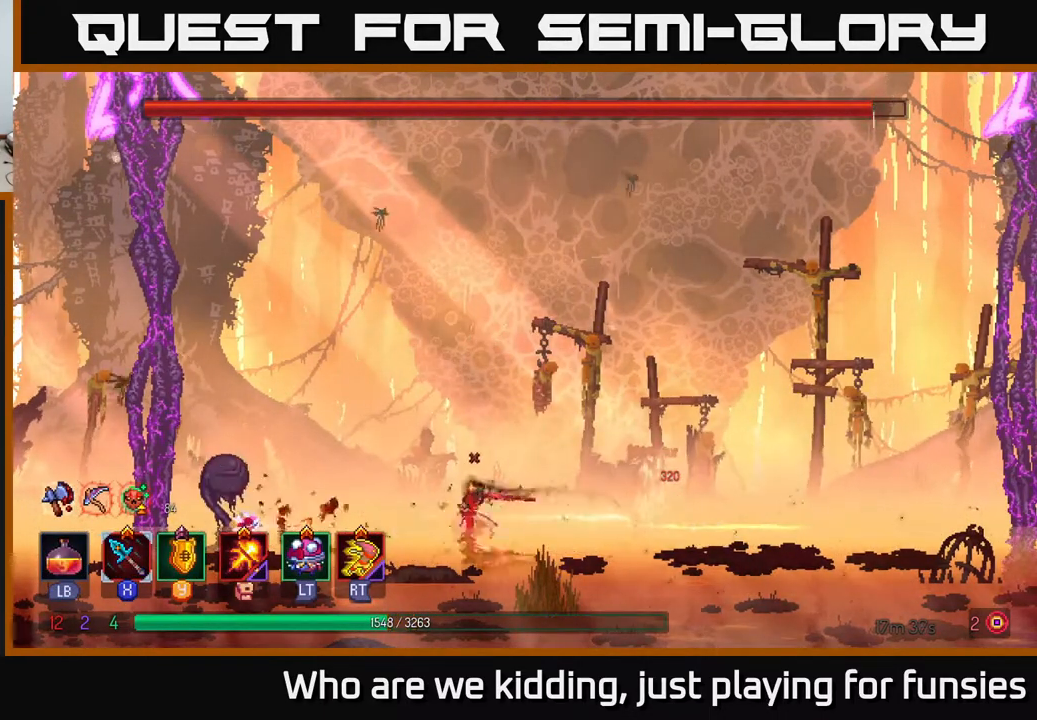
{"buttons": [], "left_stick": "left", "right_stick": "center", "events": [[150, "X", "down"], [250, "X", "up"]]}
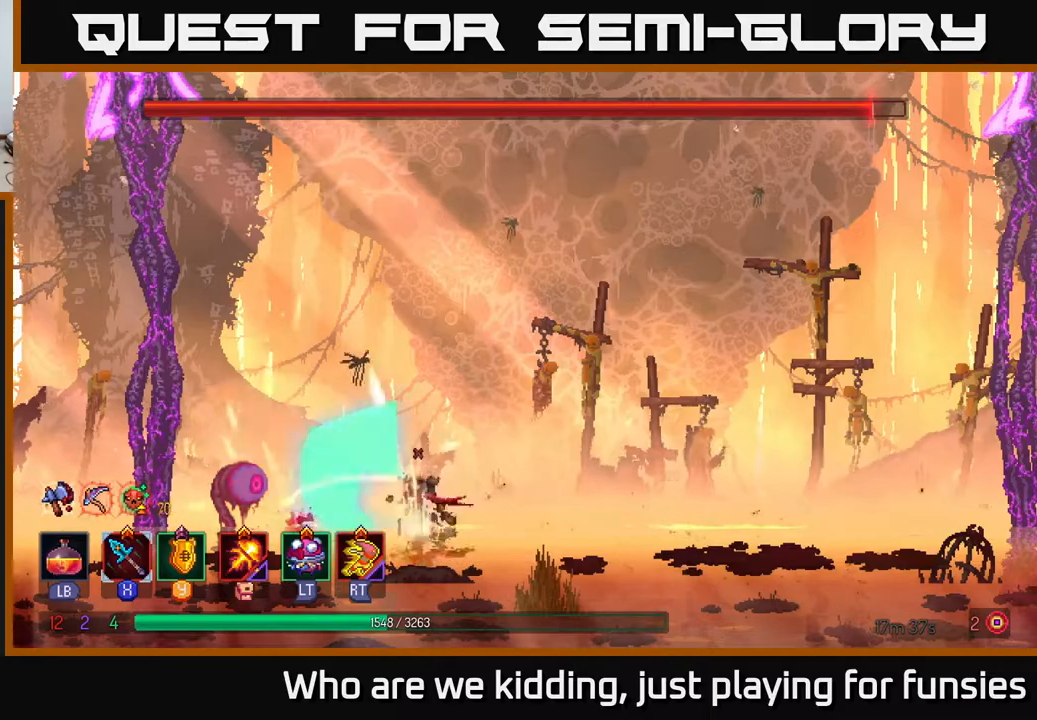
{"buttons": ["R2"], "left_stick": "left", "right_stick": "center", "events": [[167, "X", "down"], [250, "X", "up"], [450, "R2", "down"]]}
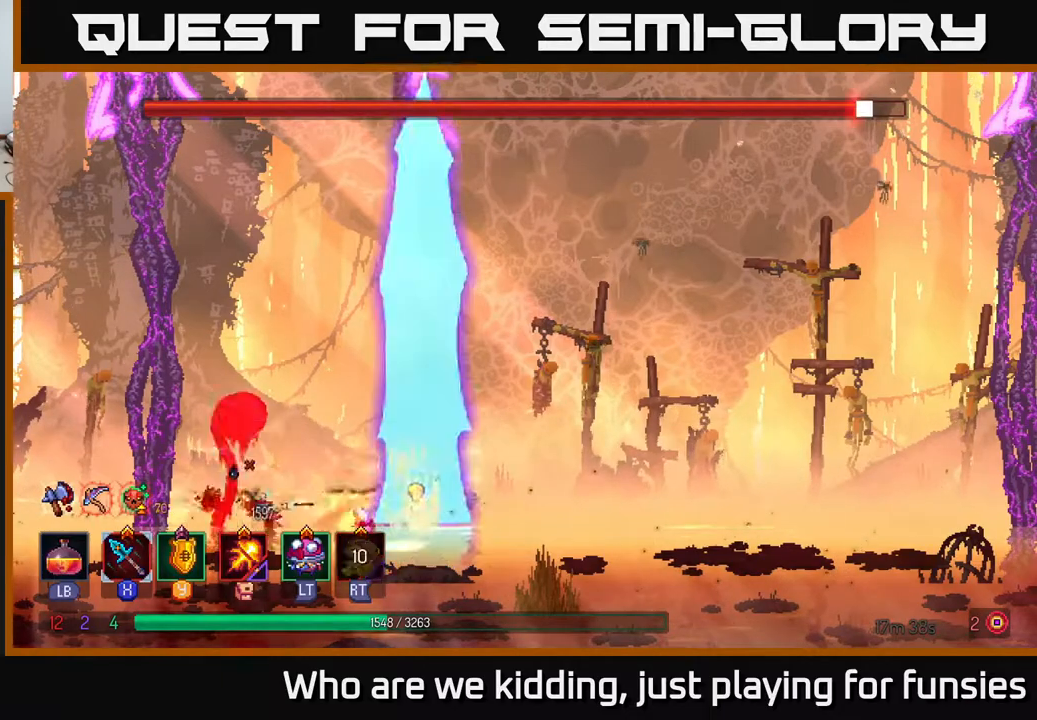
{"buttons": ["R2"], "left_stick": "right", "right_stick": "center", "events": [[83, "R2", "up"], [417, "left_stick", "right"], [483, "R2", "down"]]}
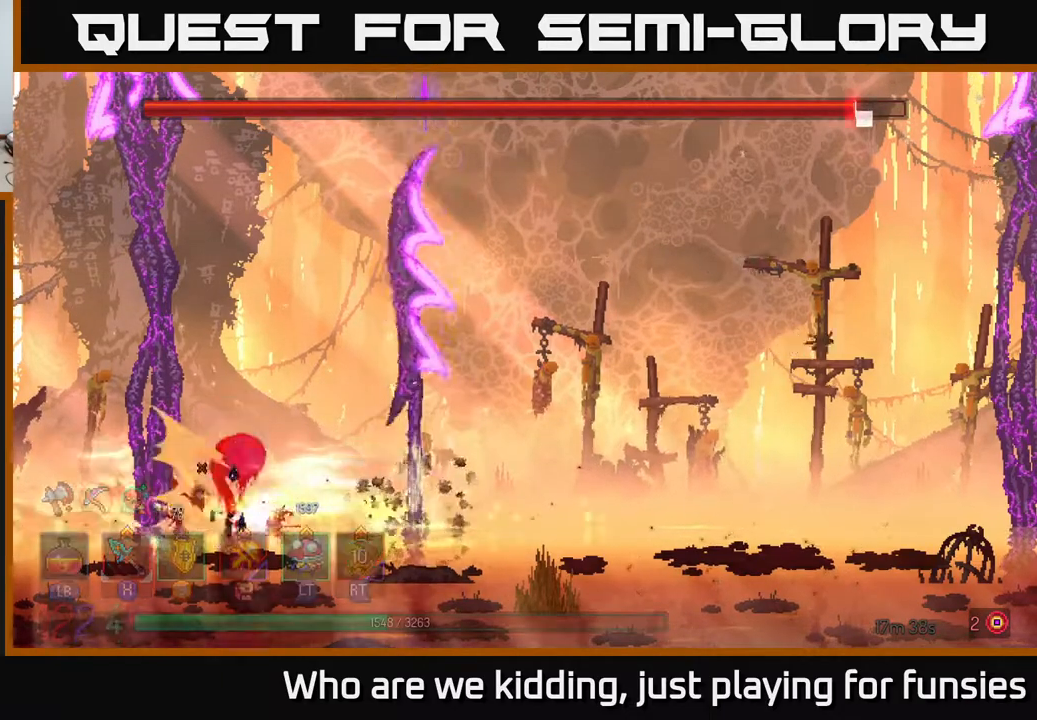
{"buttons": [], "left_stick": "left", "right_stick": "center", "events": [[117, "R2", "up"], [300, "left_stick", "left"]]}
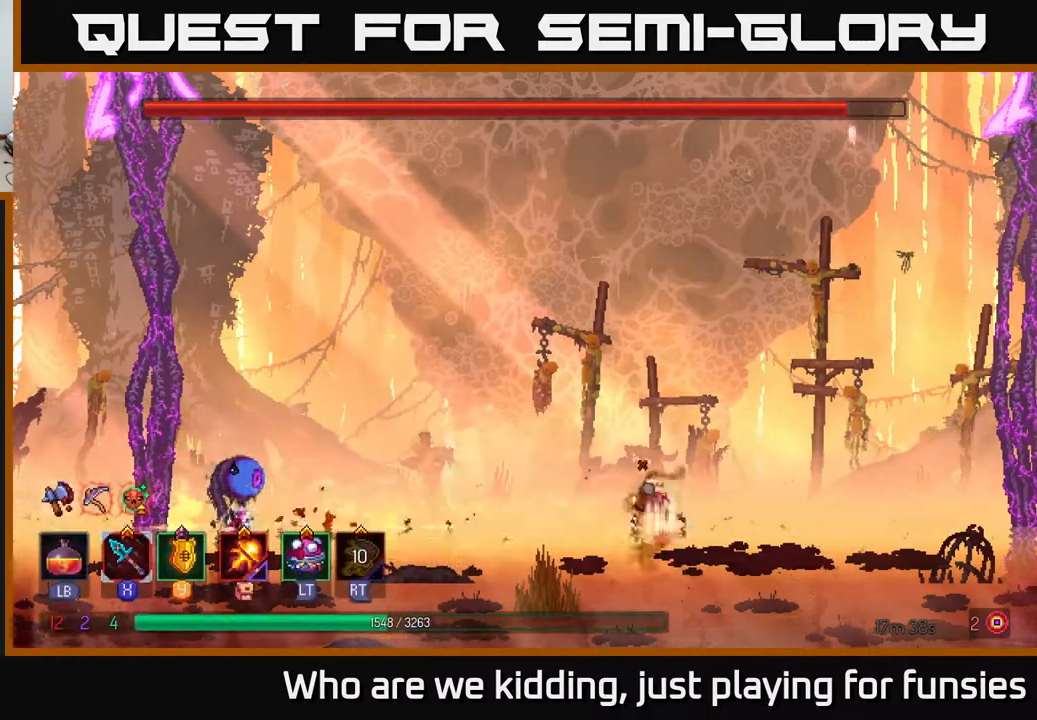
{"buttons": [], "left_stick": "left", "right_stick": "center", "events": [[17, "B", "down"], [150, "B", "up"]]}
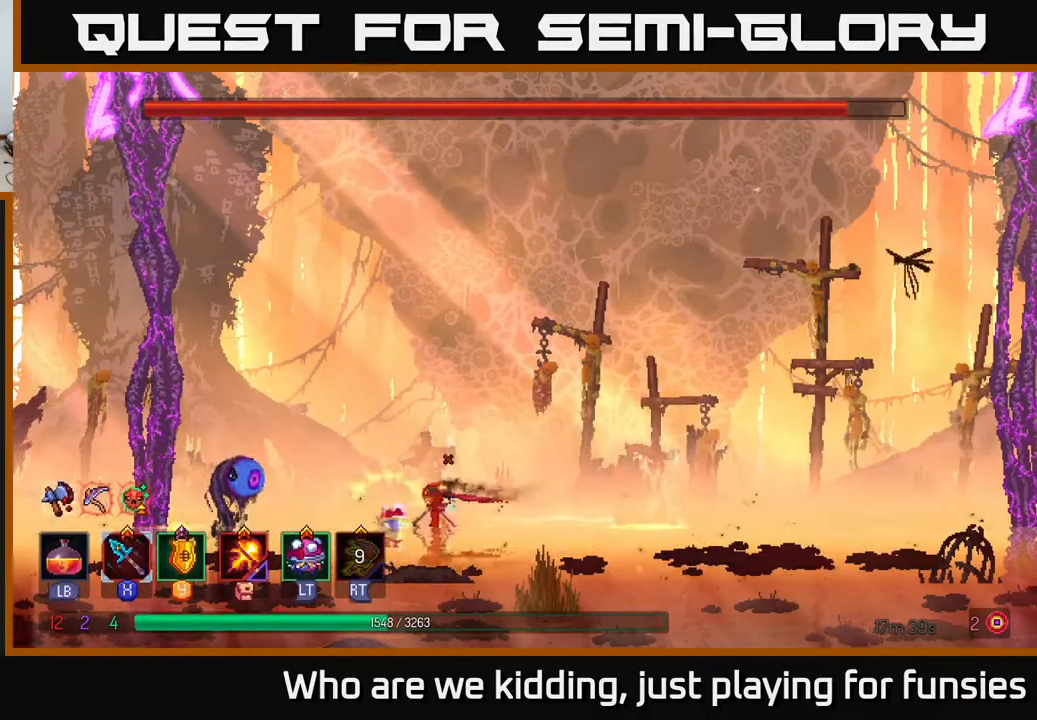
{"buttons": [], "left_stick": "left", "right_stick": "center", "events": [[233, "X", "down"], [283, "X", "up"]]}
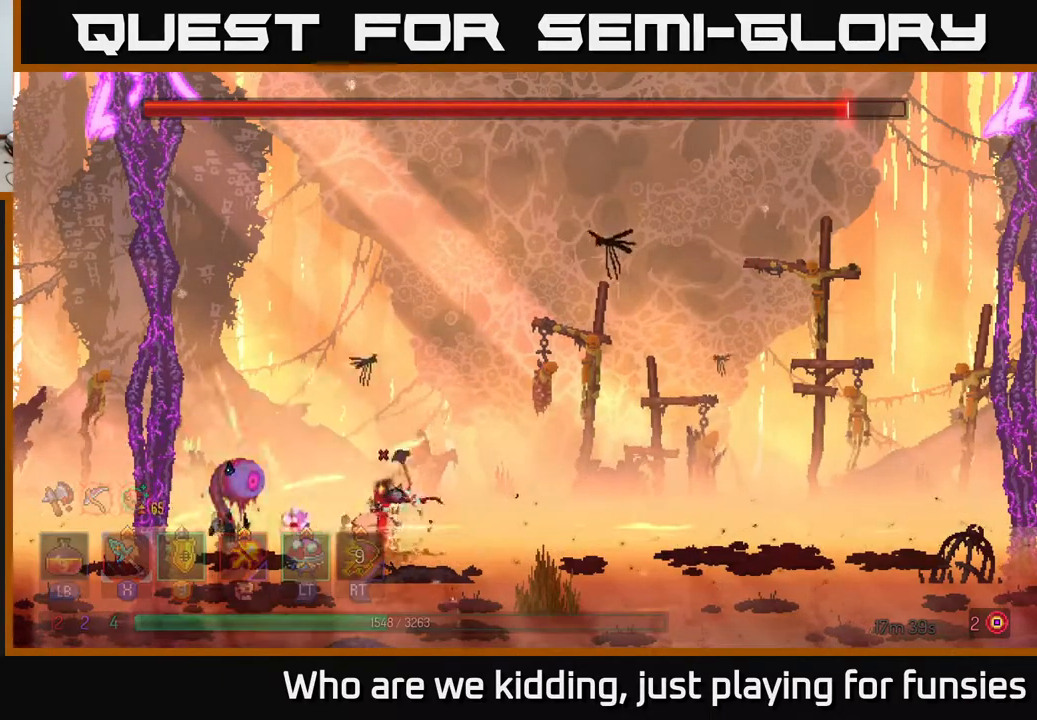
{"buttons": [], "left_stick": "right", "right_stick": "center", "events": [[200, "left_stick", "center"], [250, "left_stick", "right"], [333, "B", "down"], [450, "B", "up"]]}
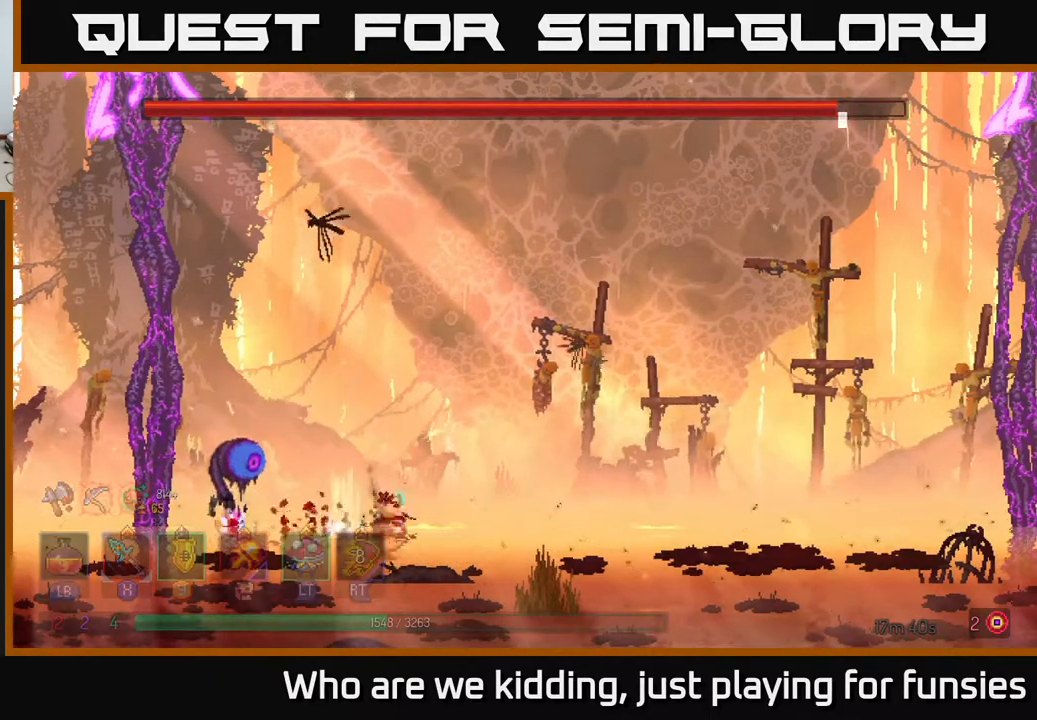
{"buttons": [], "left_stick": "right", "right_stick": "center", "events": []}
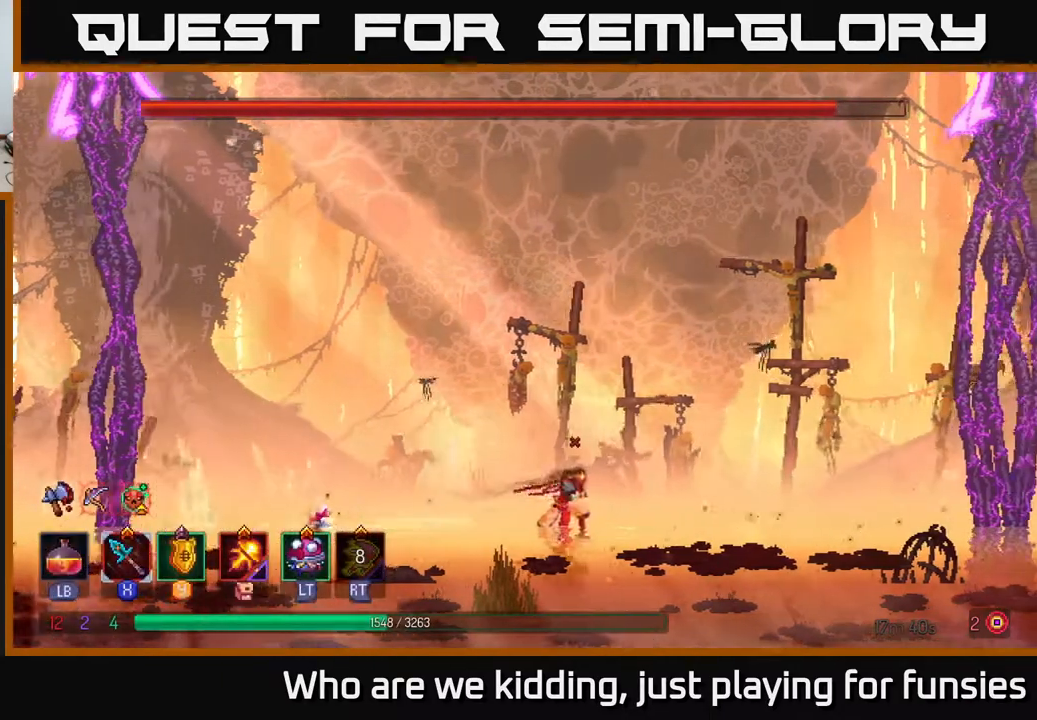
{"buttons": [], "left_stick": "center", "right_stick": "center", "events": [[300, "left_stick", "center"], [350, "left_stick", "left"], [500, "left_stick", "center"]]}
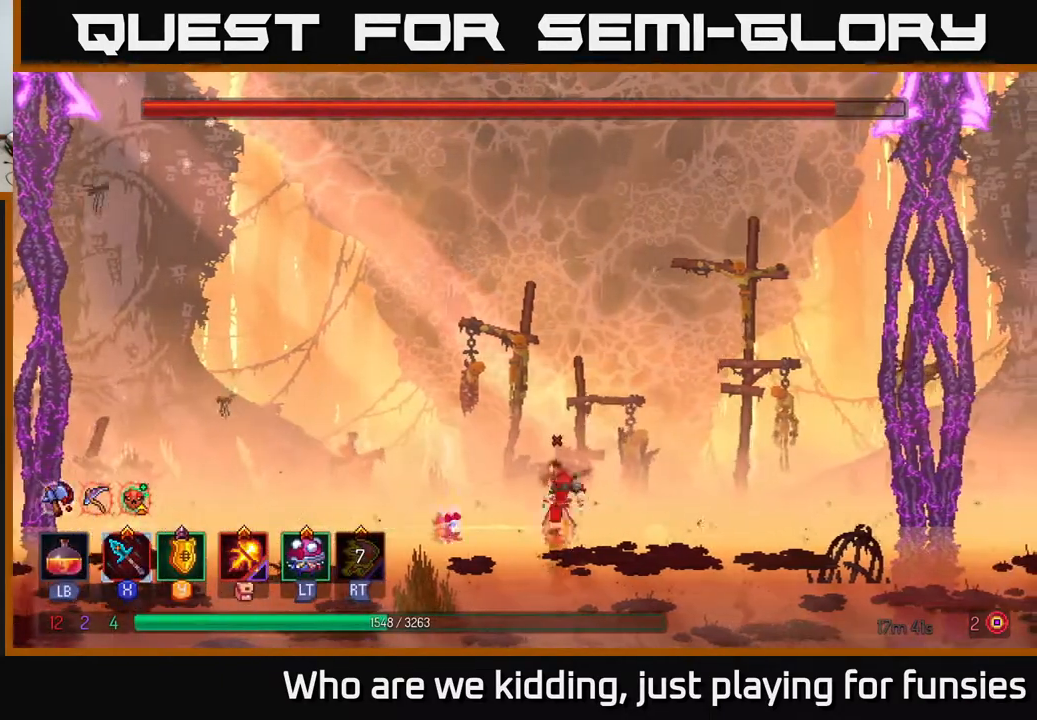
{"buttons": [], "left_stick": "right", "right_stick": "center", "events": [[83, "left_stick", "right"], [250, "left_stick", "center"], [433, "left_stick", "right"]]}
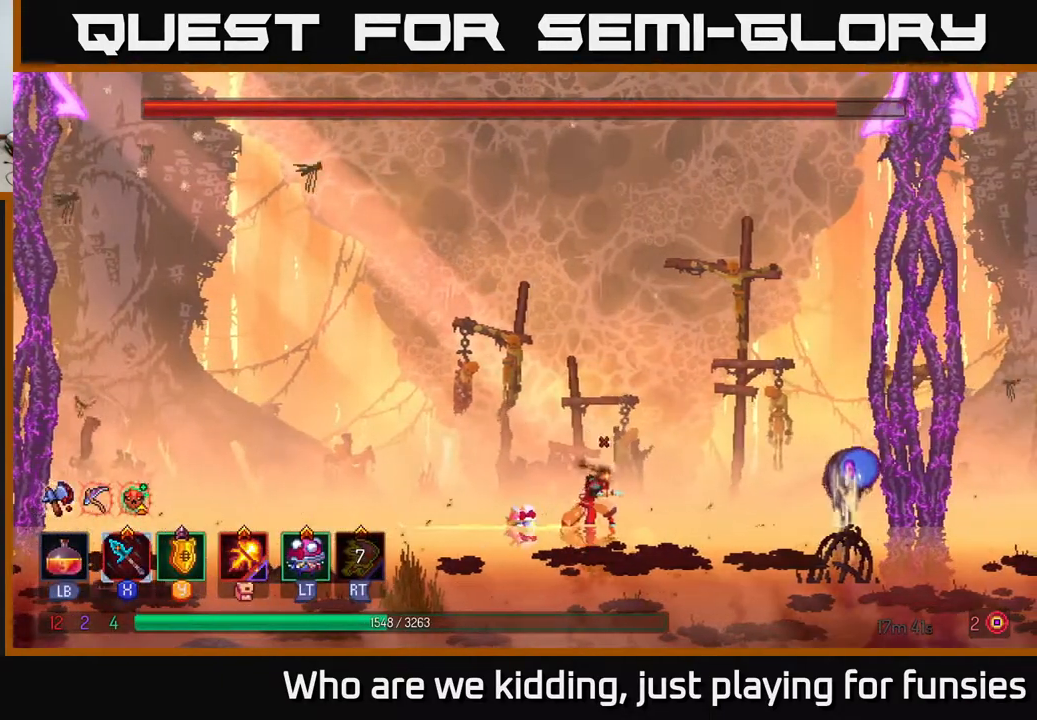
{"buttons": [], "left_stick": "right", "right_stick": "center", "events": [[367, "X", "down"], [450, "X", "up"]]}
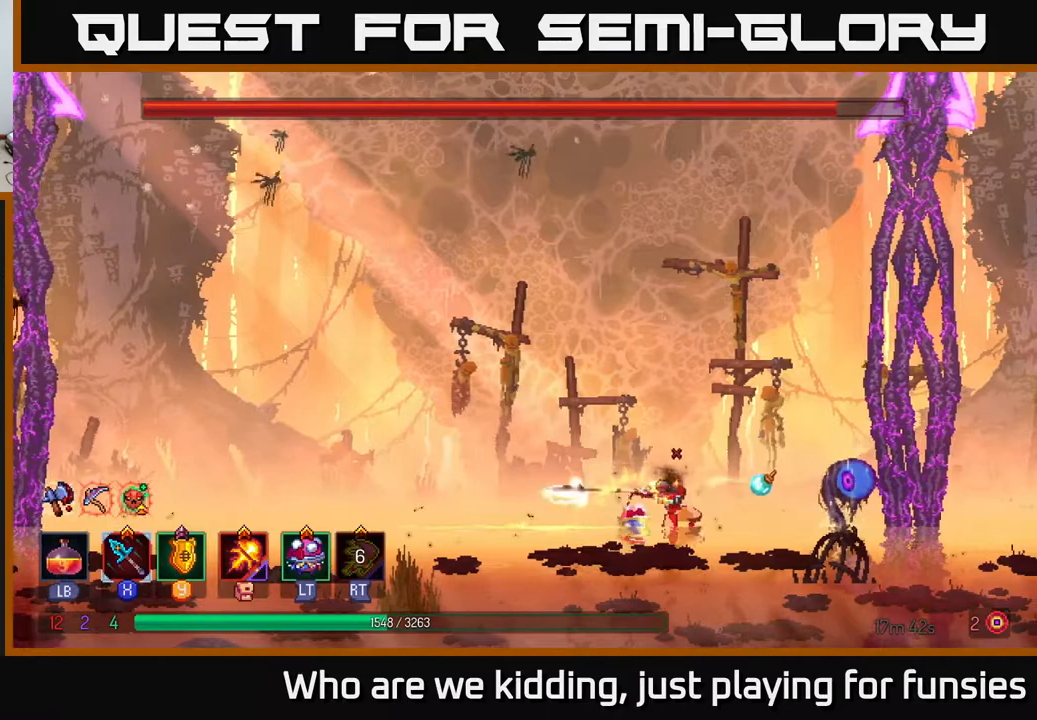
{"buttons": [], "left_stick": "right", "right_stick": "center", "events": [[417, "X", "down"], [500, "X", "up"]]}
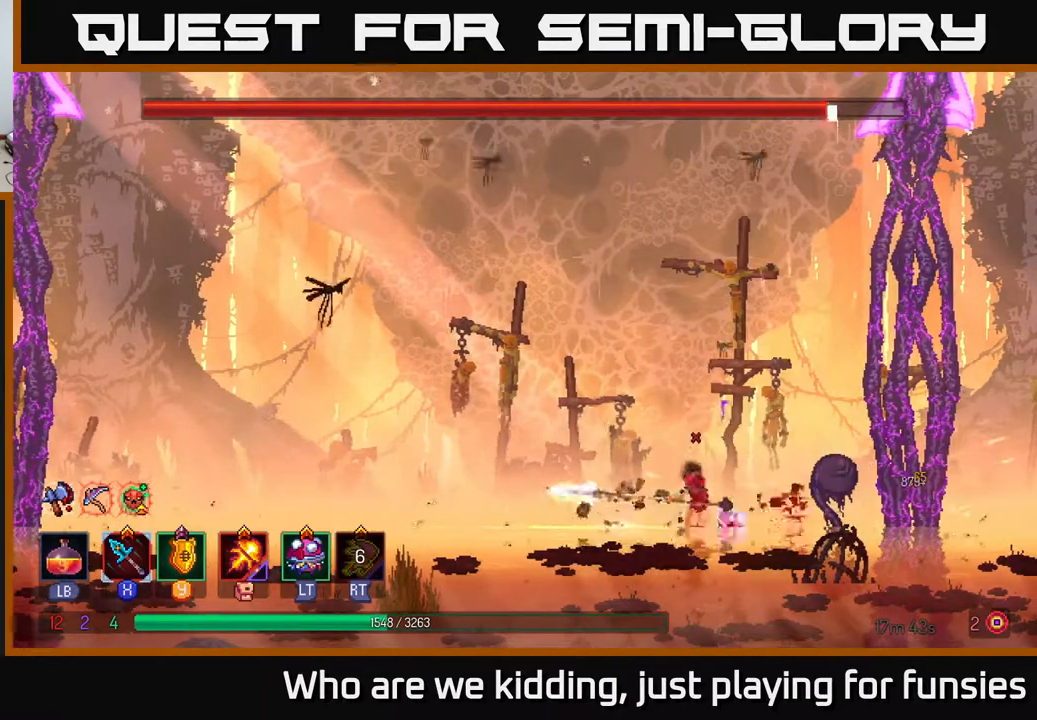
{"buttons": [], "left_stick": "left", "right_stick": "center", "events": [[367, "B", "down"], [400, "left_stick", "left"], [467, "B", "up"]]}
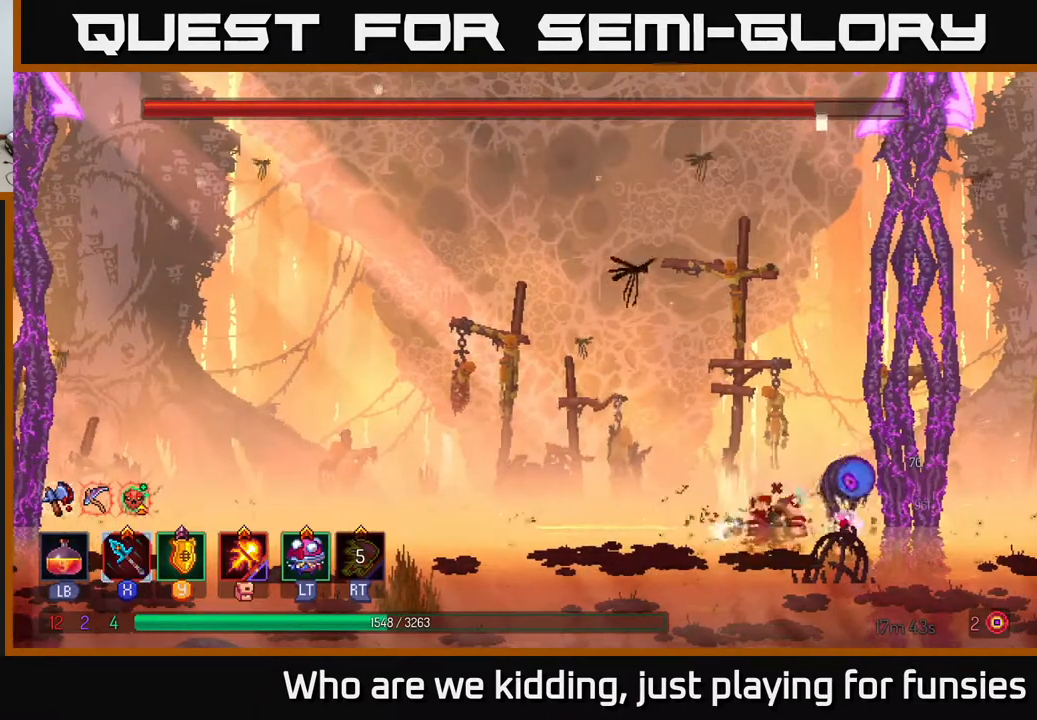
{"buttons": ["X"], "left_stick": "right", "right_stick": "center", "events": [[50, "B", "down"], [167, "B", "up"], [483, "X", "down"], [500, "left_stick", "right"]]}
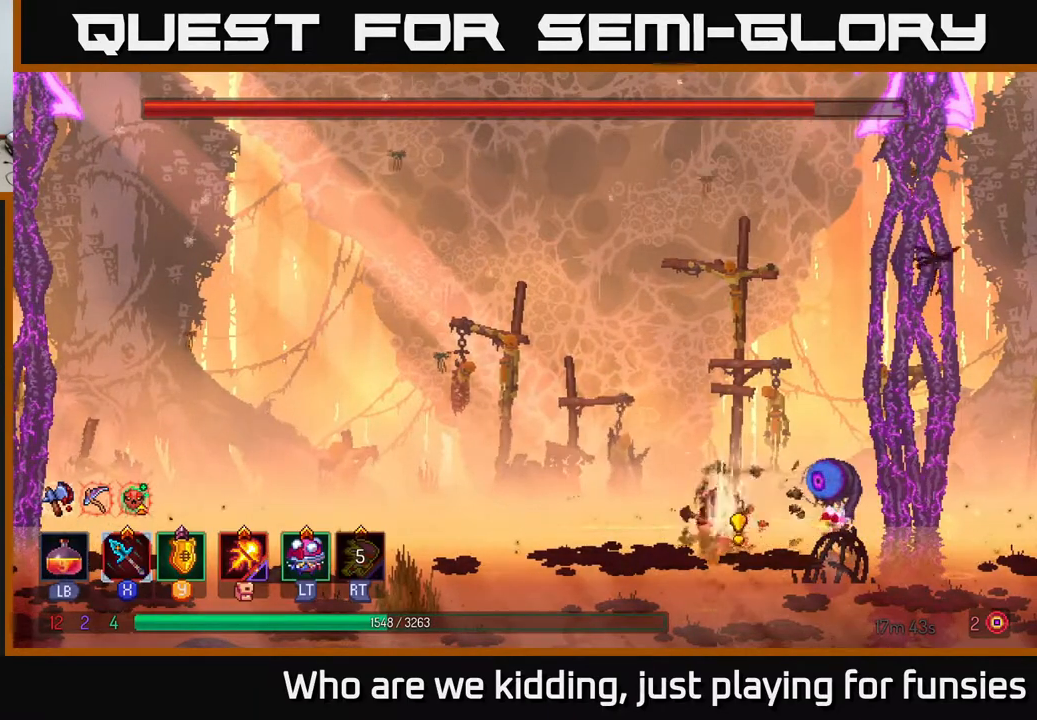
{"buttons": ["B"], "left_stick": "left", "right_stick": "center", "events": [[83, "X", "up"], [467, "left_stick", "left"], [500, "B", "down"]]}
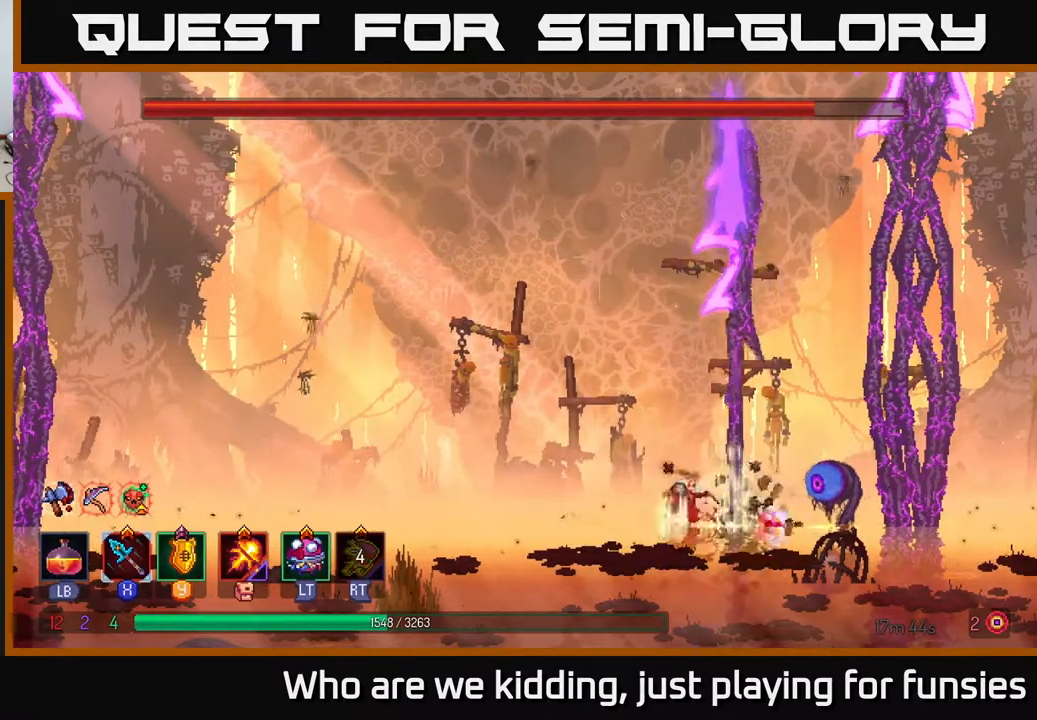
{"buttons": [], "left_stick": "right", "right_stick": "center", "events": [[67, "B", "up"], [100, "B", "down"], [183, "B", "up"], [250, "B", "down"], [300, "B", "up"], [300, "left_stick", "right"]]}
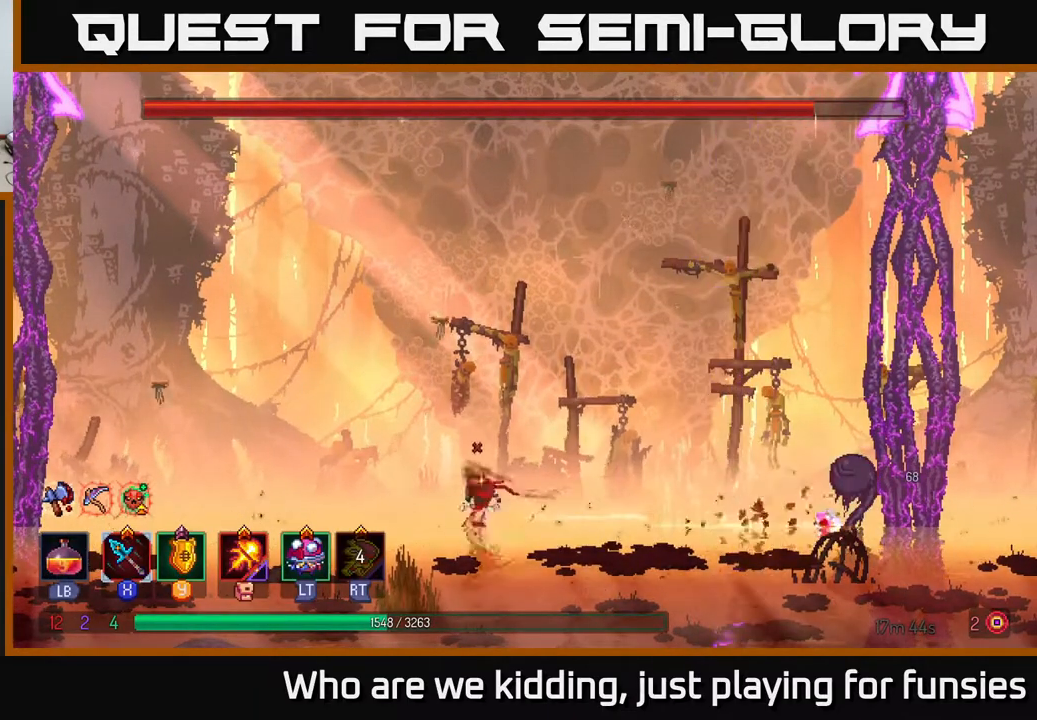
{"buttons": [], "left_stick": "right", "right_stick": "center", "events": [[383, "B", "down"], [500, "B", "up"]]}
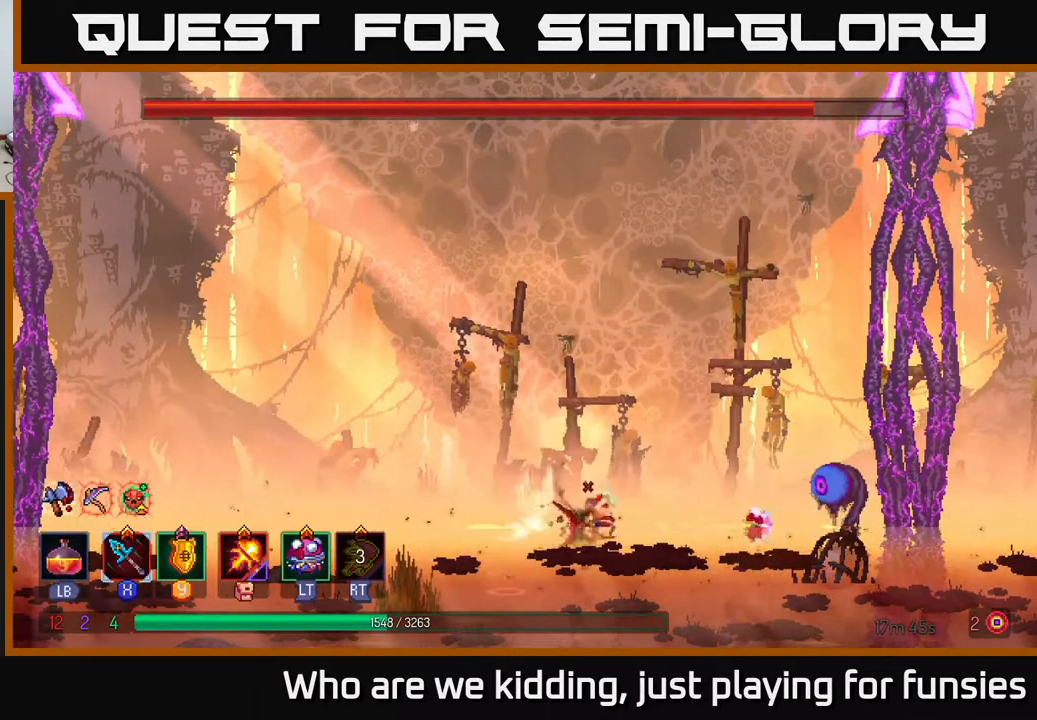
{"buttons": [], "left_stick": "right", "right_stick": "center", "events": [[283, "X", "down"], [350, "X", "up"]]}